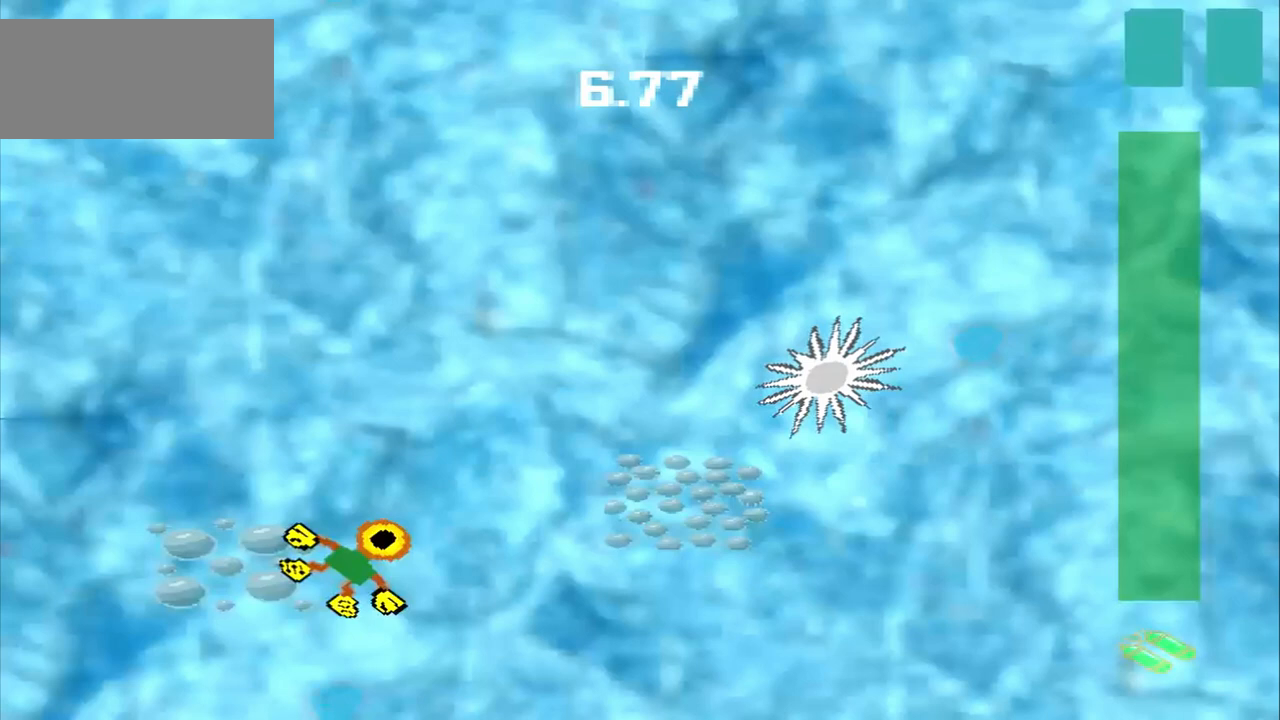
Gameplay with a controller (PlayStation layout); each line is a JSON object with the inputs held at the frame after it (dt_ms = milliseconds from this image to that frame). "events" lists button and stick changes between this image and that frame as [ms after this image, input, new state], when the widget could be followed in between. Not read: CROSS L3 R3 right_stick.
{"dt_ms": 1000, "buttons": [], "left_stick": "up"}
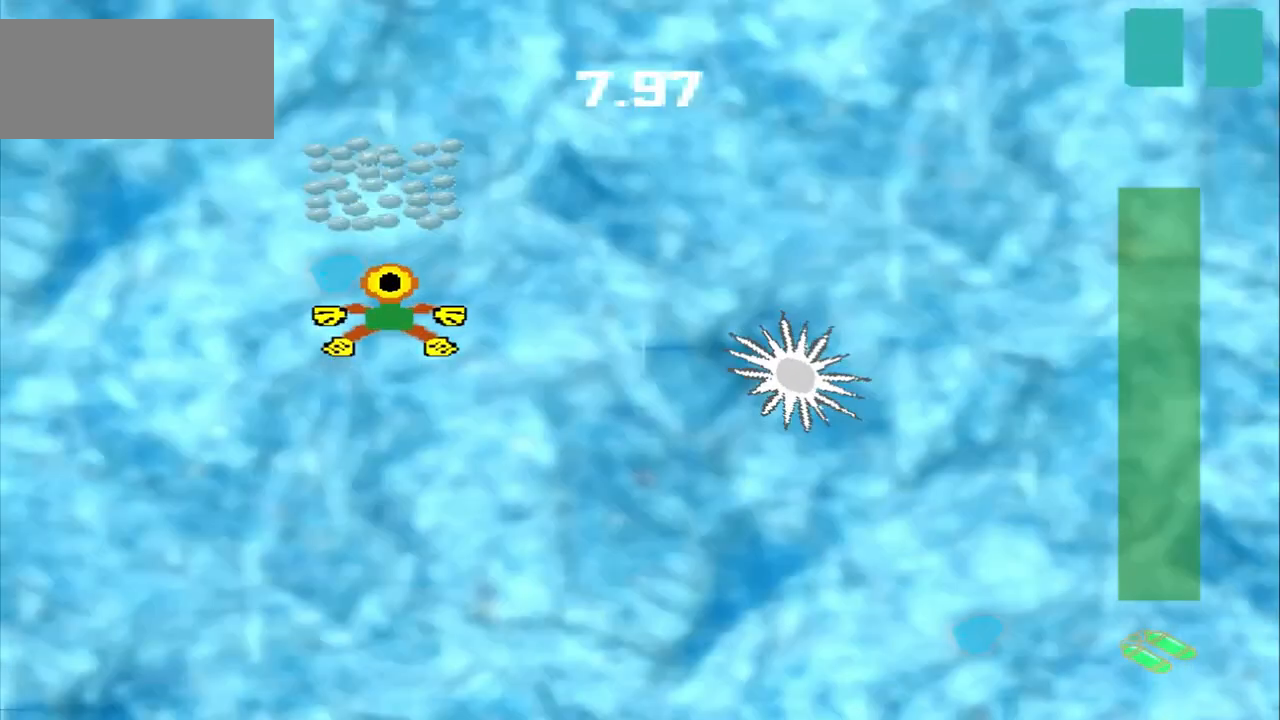
{"dt_ms": 500, "buttons": [], "left_stick": "up"}
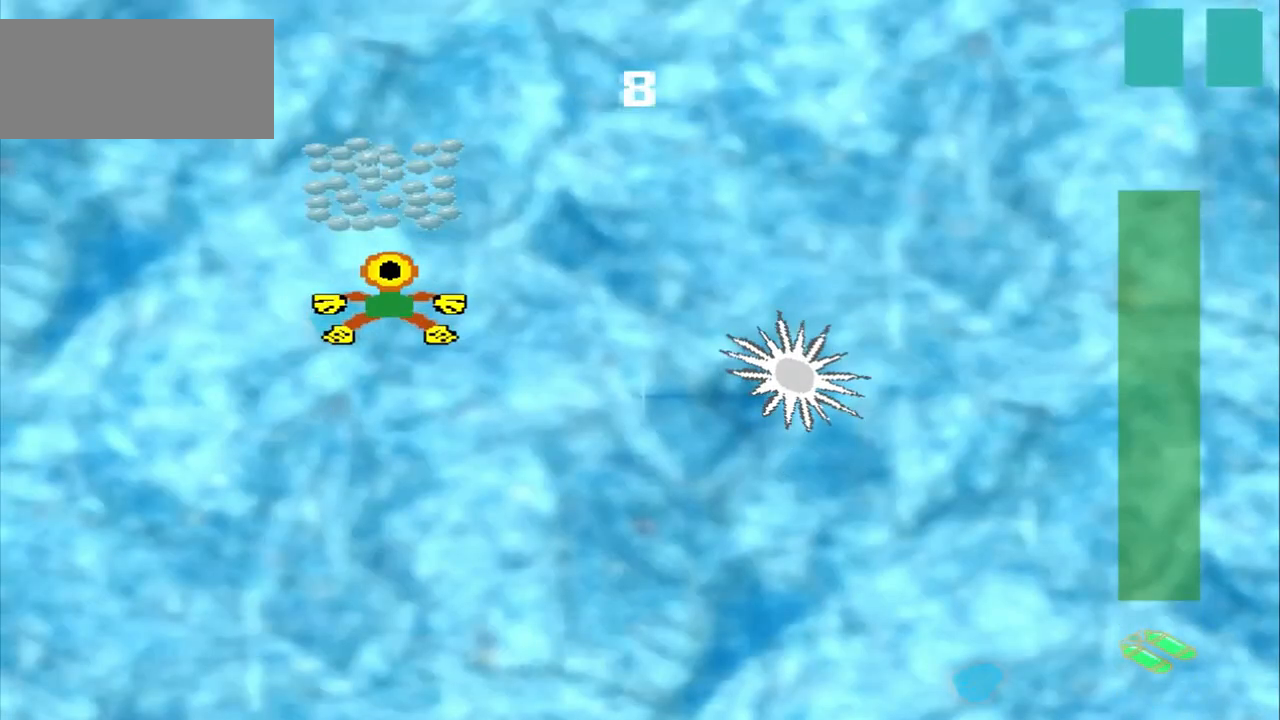
{"dt_ms": 500, "buttons": [], "left_stick": "down-right", "events": [[500, "left_stick", "down-right"]]}
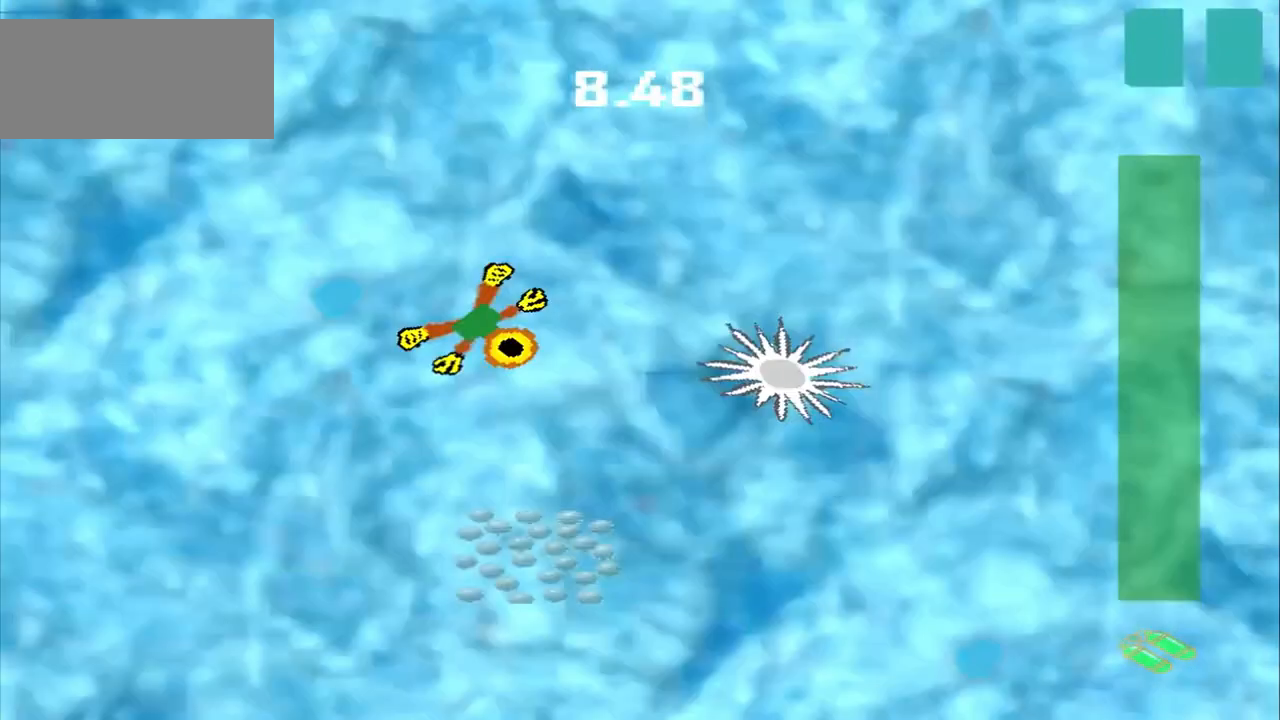
{"dt_ms": 500, "buttons": [], "left_stick": "down-right", "events": []}
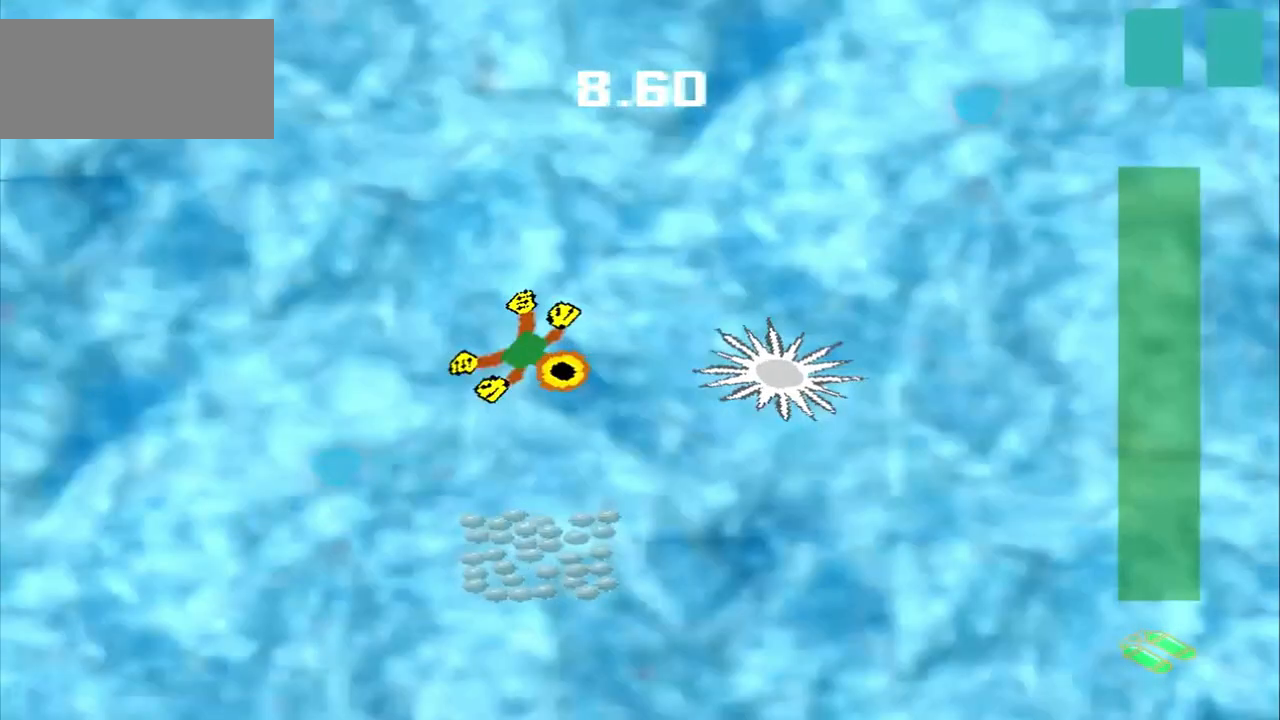
{"dt_ms": 500, "buttons": [], "left_stick": "down", "events": [[83, "left_stick", "down"]]}
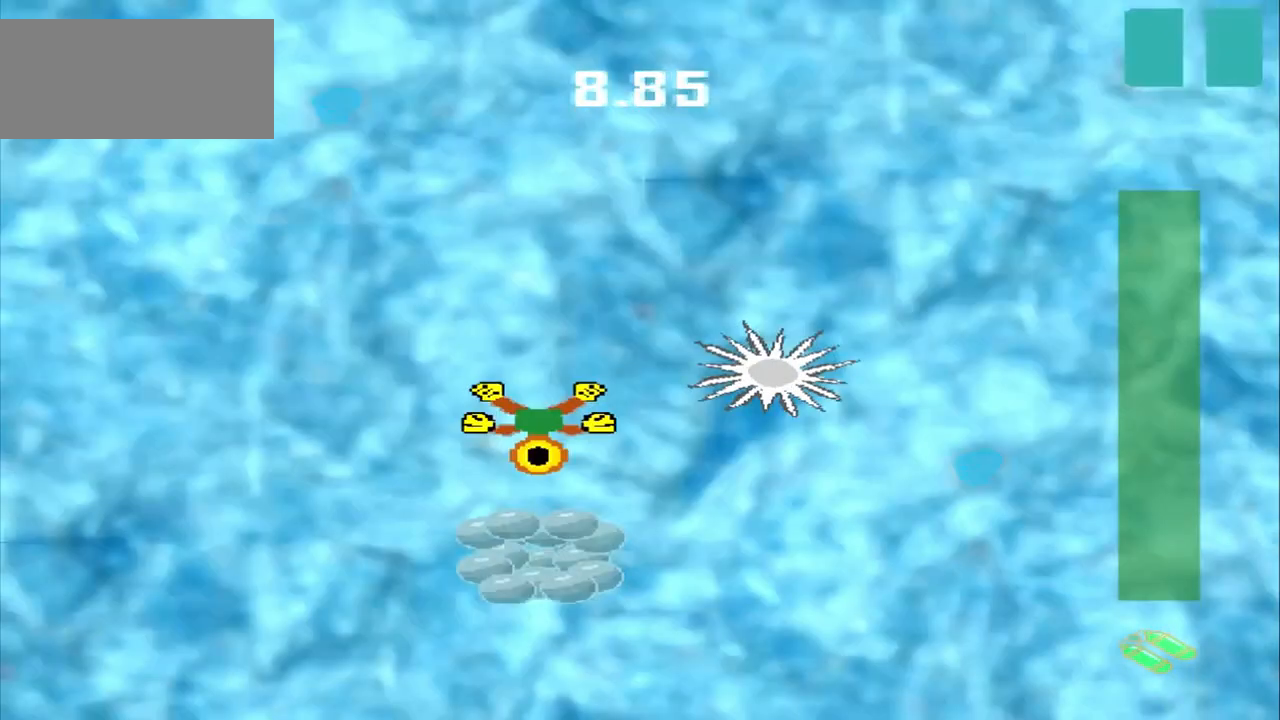
{"dt_ms": 500, "buttons": [], "left_stick": "up-left", "events": [[500, "left_stick", "up-left"]]}
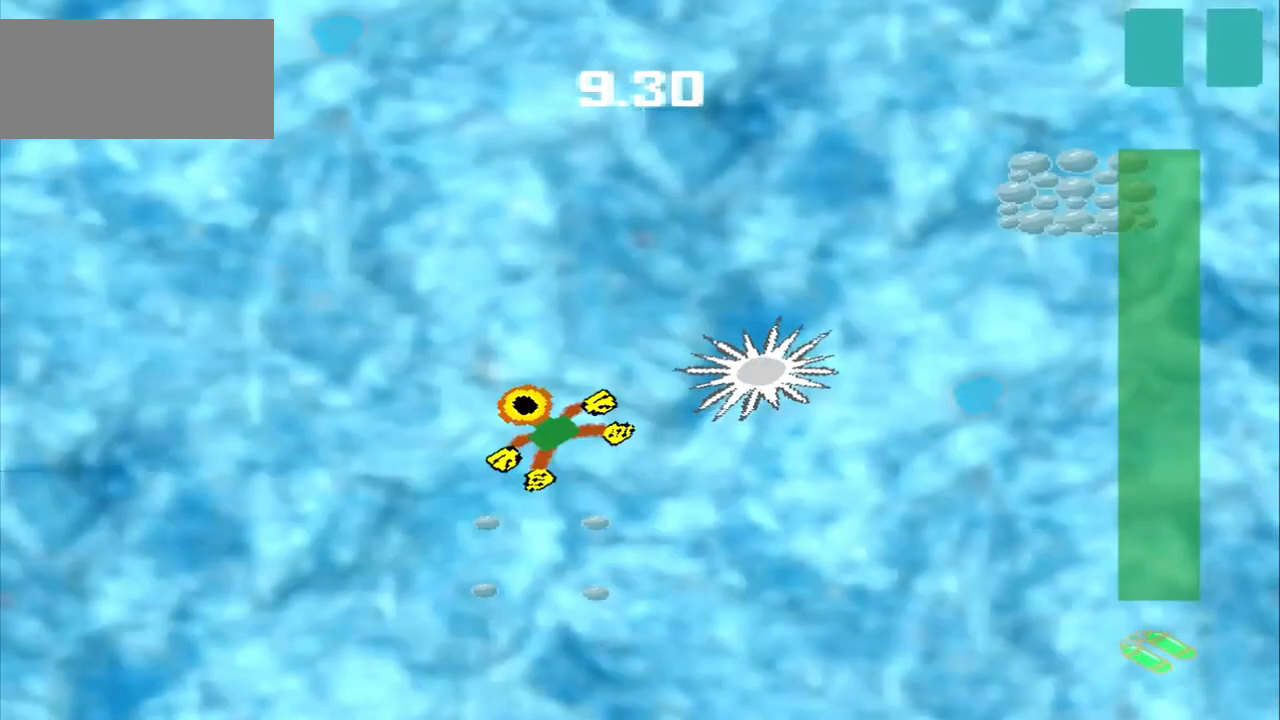
{"dt_ms": 500, "buttons": [], "left_stick": "up", "events": [[500, "left_stick", "up"]]}
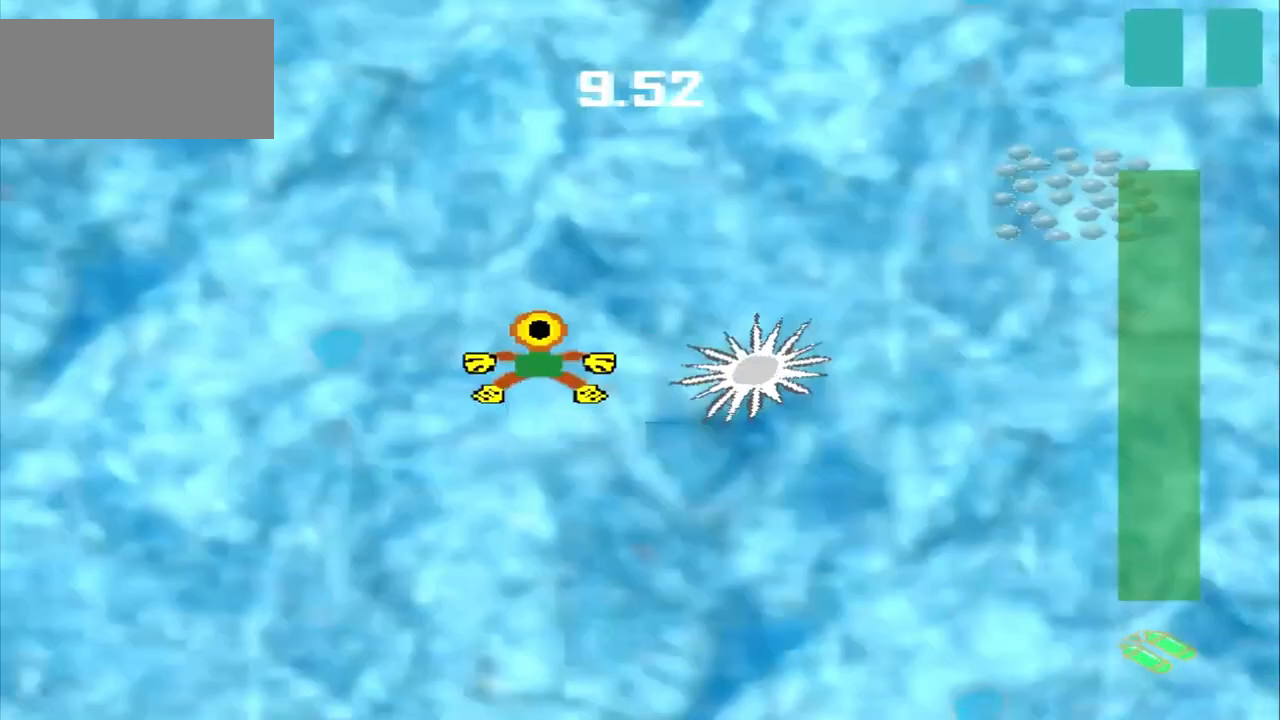
{"dt_ms": 500, "buttons": [], "left_stick": "up-right", "events": [[167, "left_stick", "up-right"]]}
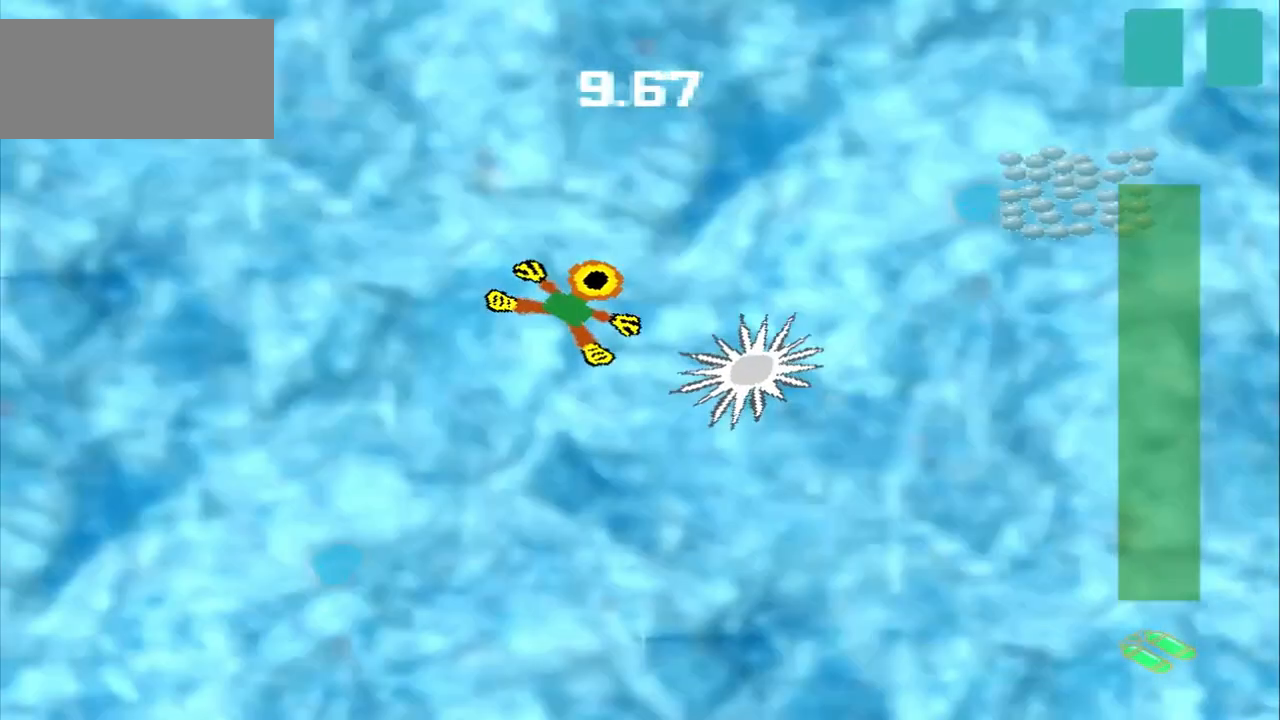
{"dt_ms": 500, "buttons": [], "left_stick": "up-right", "events": []}
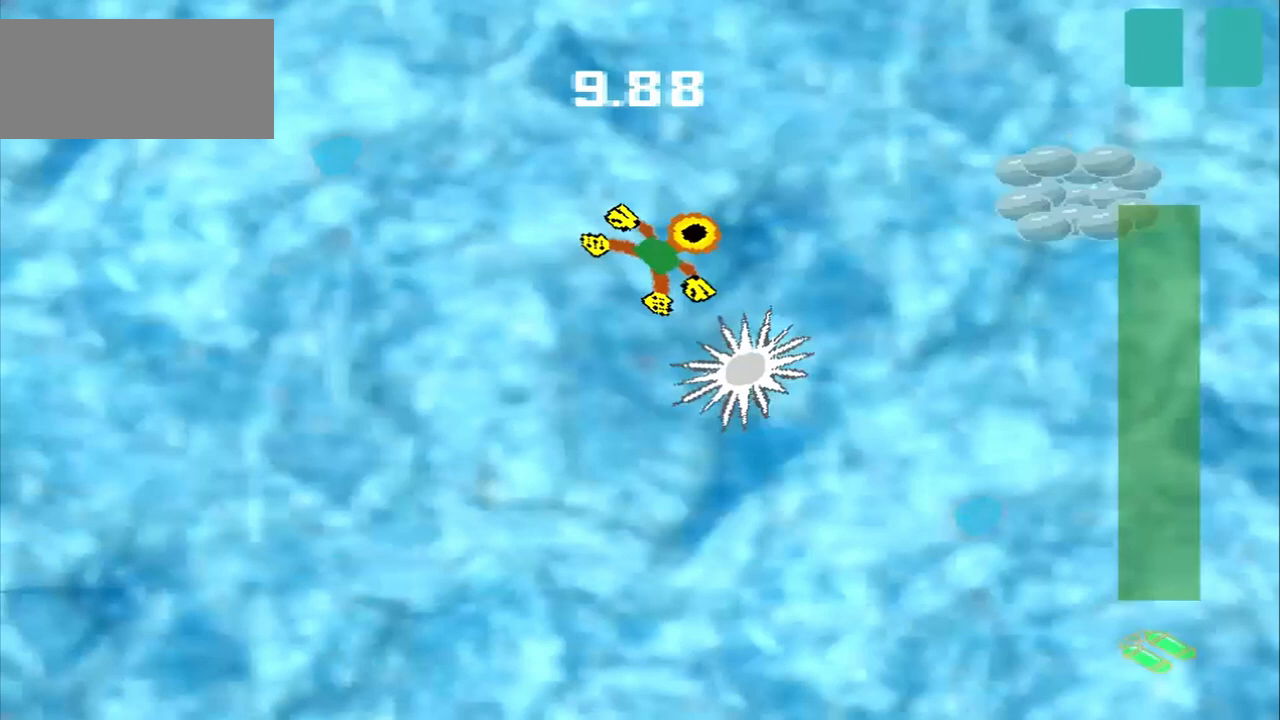
{"dt_ms": 500, "buttons": [], "left_stick": "up-right", "events": []}
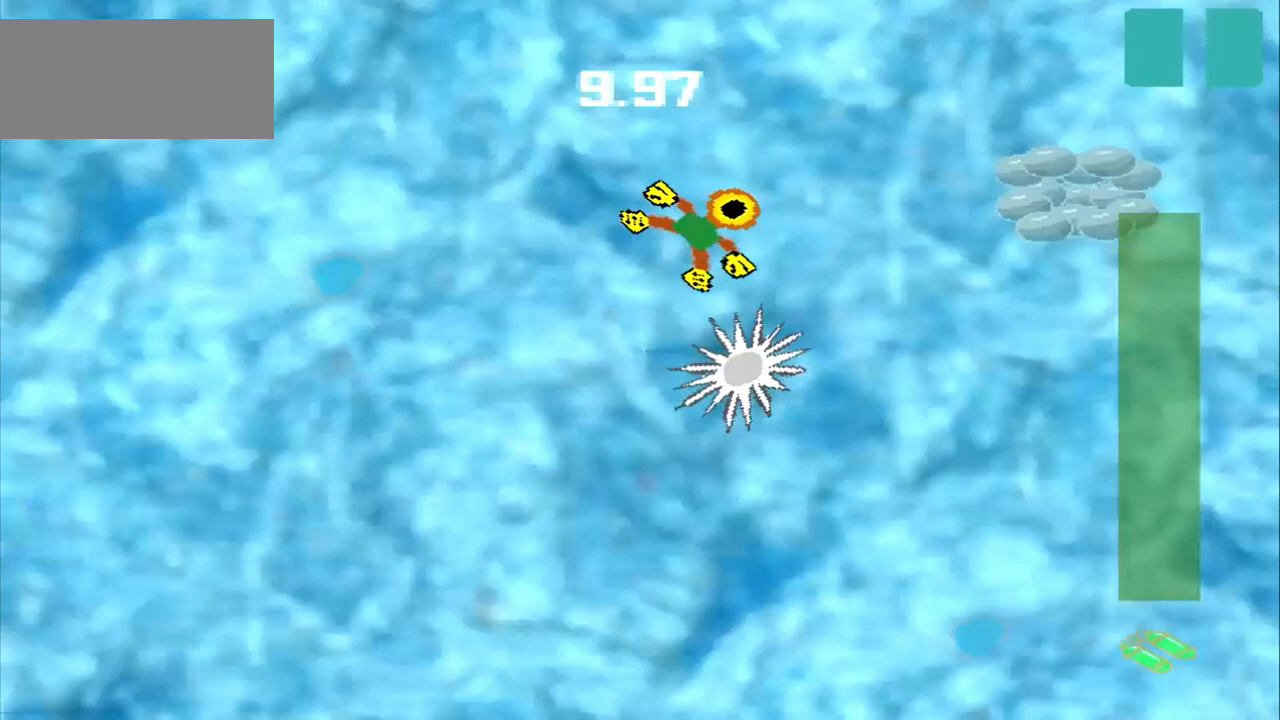
{"dt_ms": 500, "buttons": [], "left_stick": "up-right", "events": []}
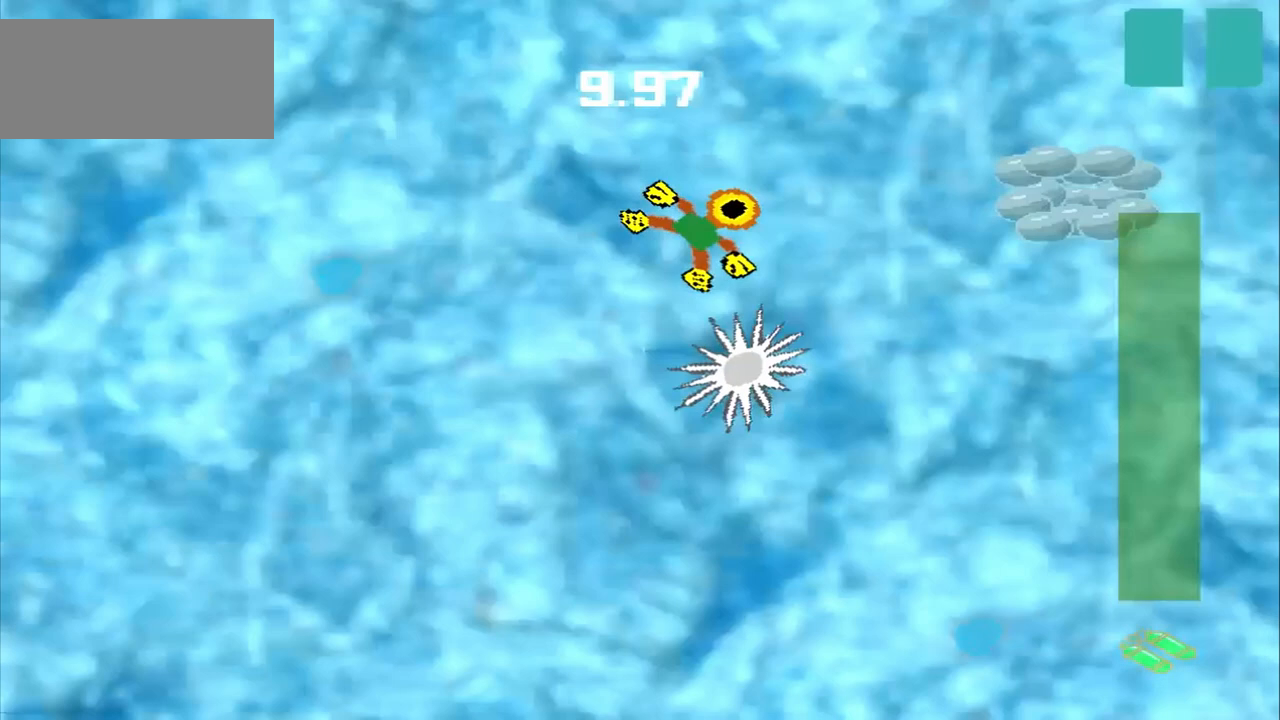
{"dt_ms": 500, "buttons": [], "left_stick": "center", "events": [[250, "left_stick", "right"], [375, "left_stick", "center"]]}
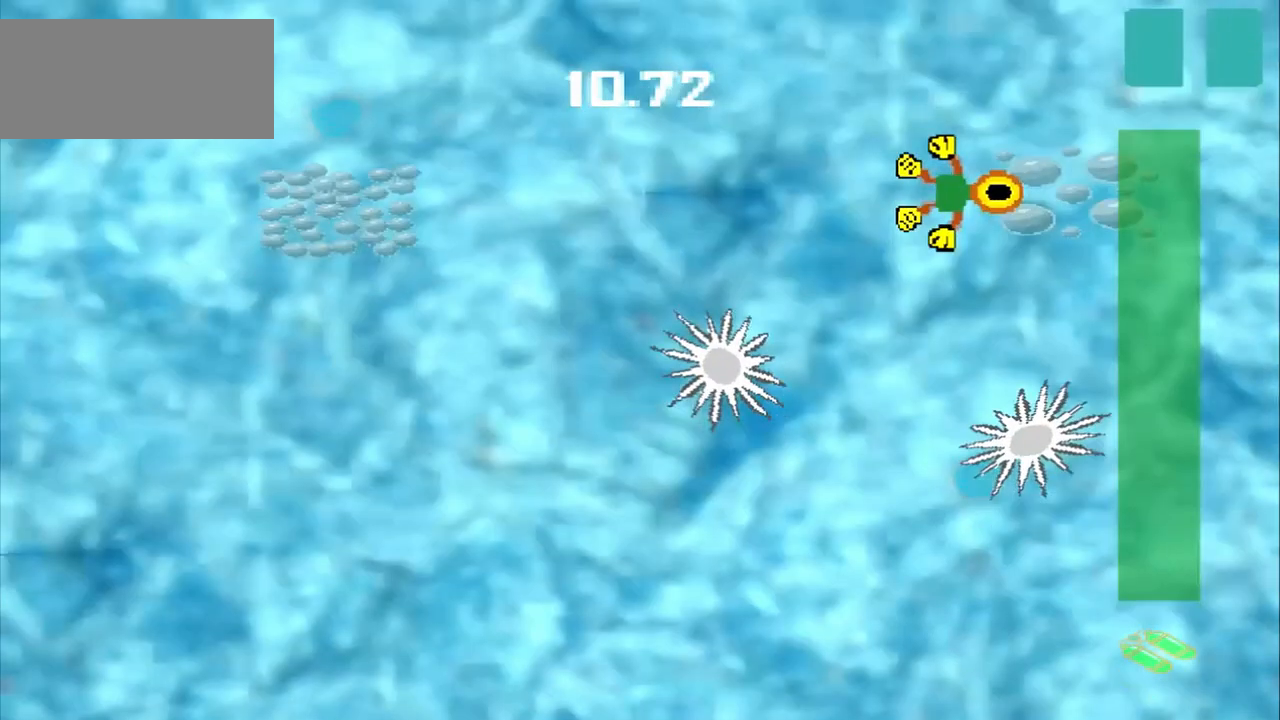
{"dt_ms": 500, "buttons": [], "left_stick": "center", "events": []}
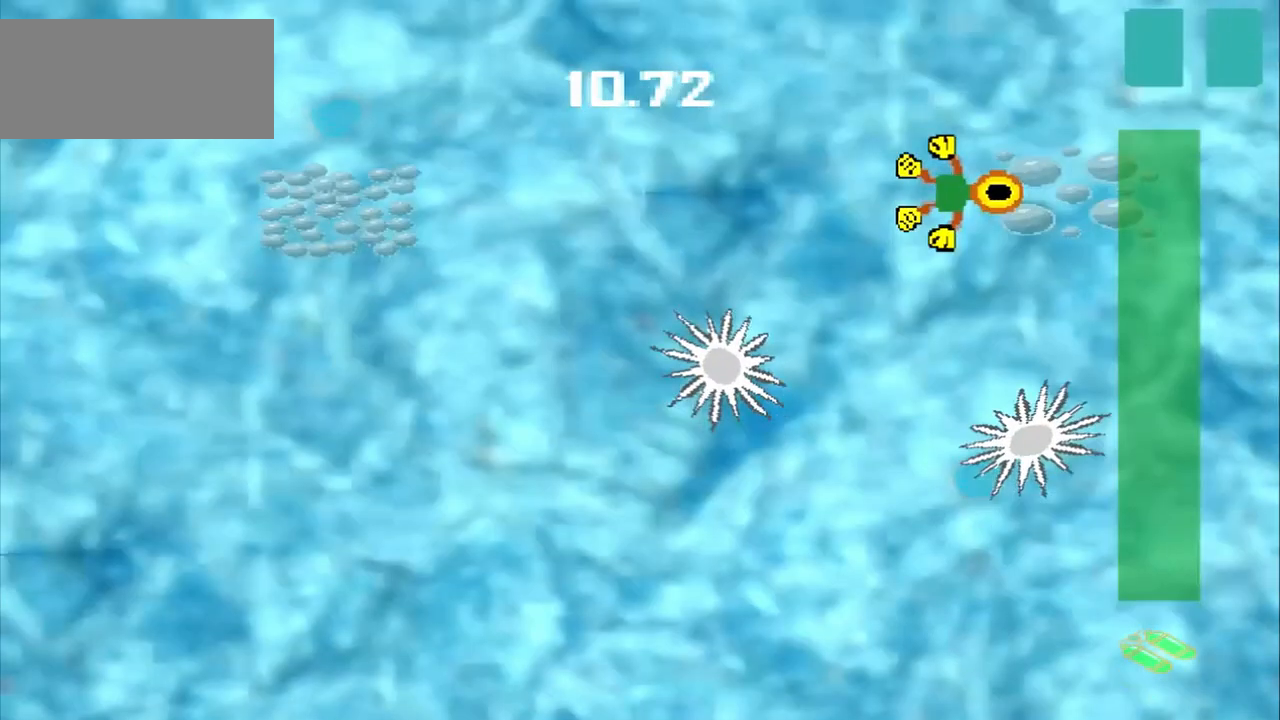
{"dt_ms": 500, "buttons": [], "left_stick": "center", "events": []}
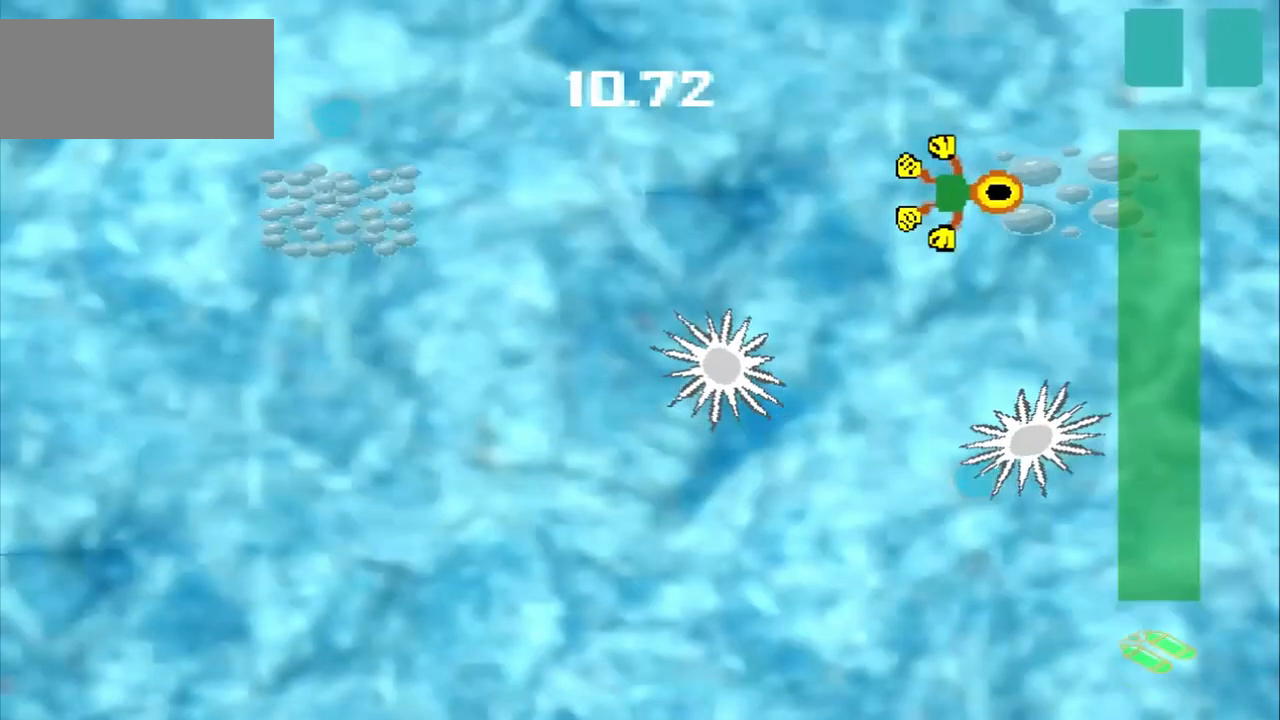
{"dt_ms": 500, "buttons": [], "left_stick": "left", "events": [[83, "left_stick", "left"]]}
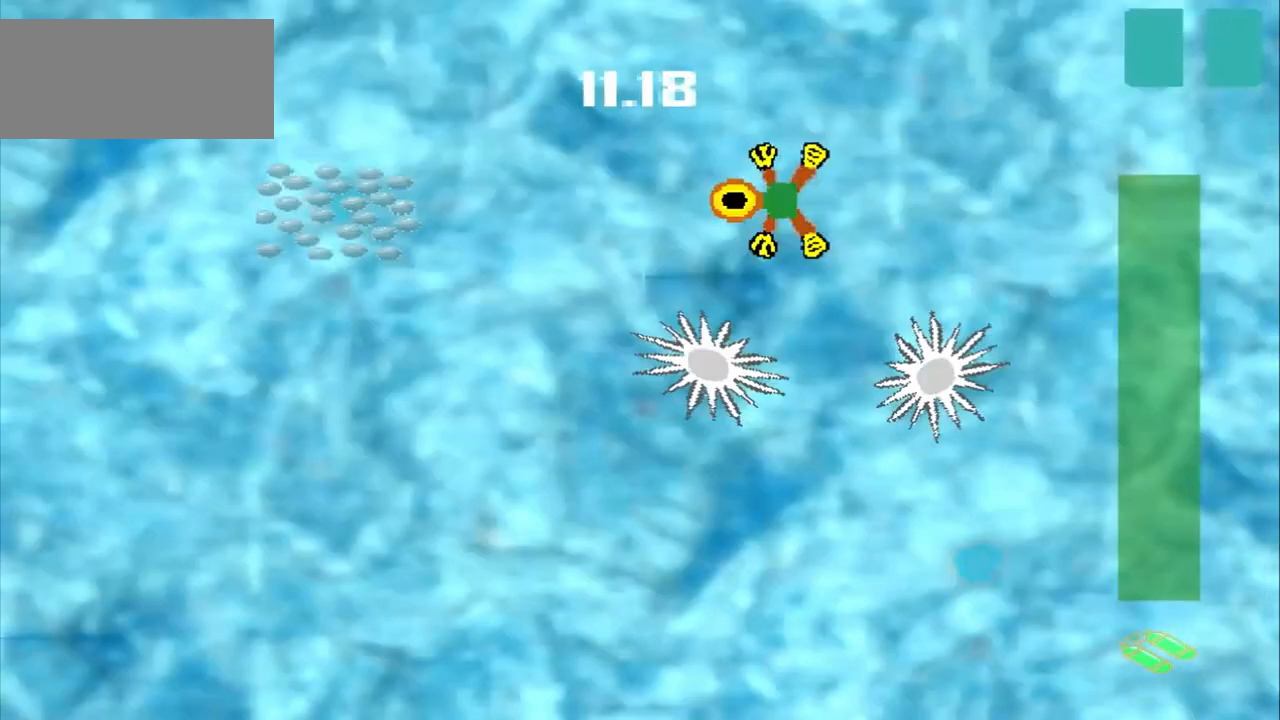
{"dt_ms": 500, "buttons": [], "left_stick": "left", "events": []}
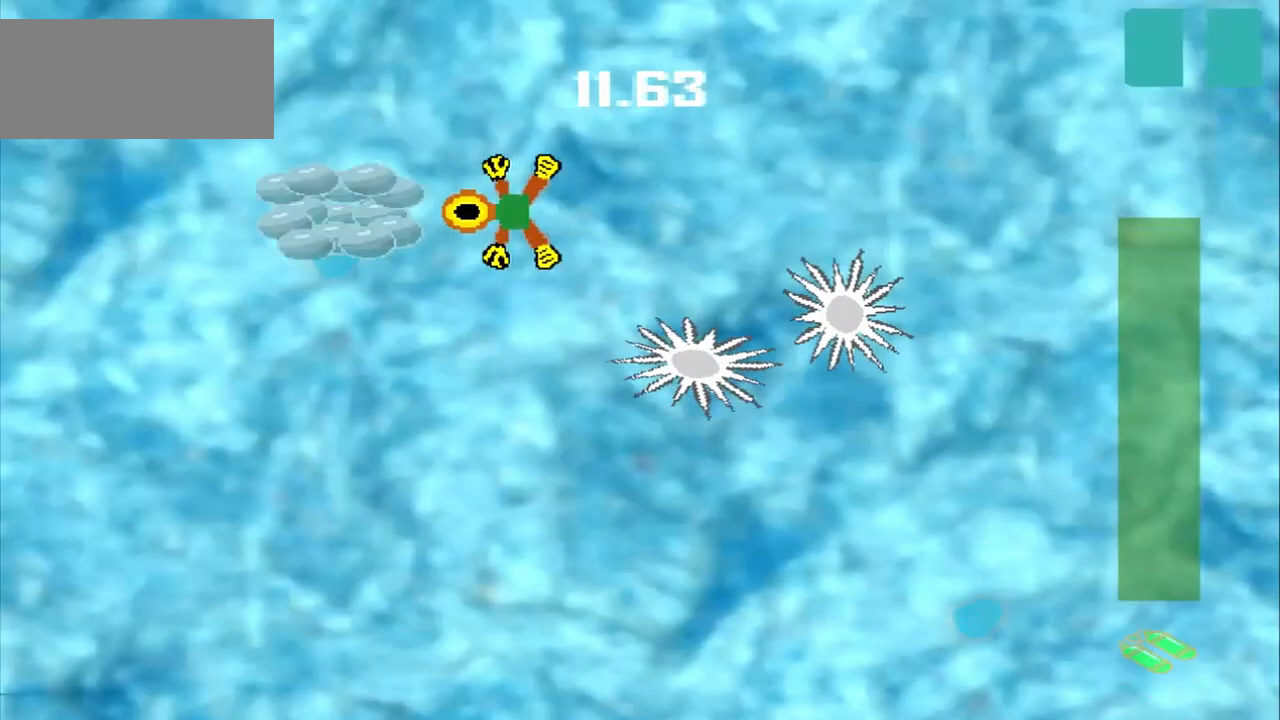
{"dt_ms": 500, "buttons": [], "left_stick": "left", "events": []}
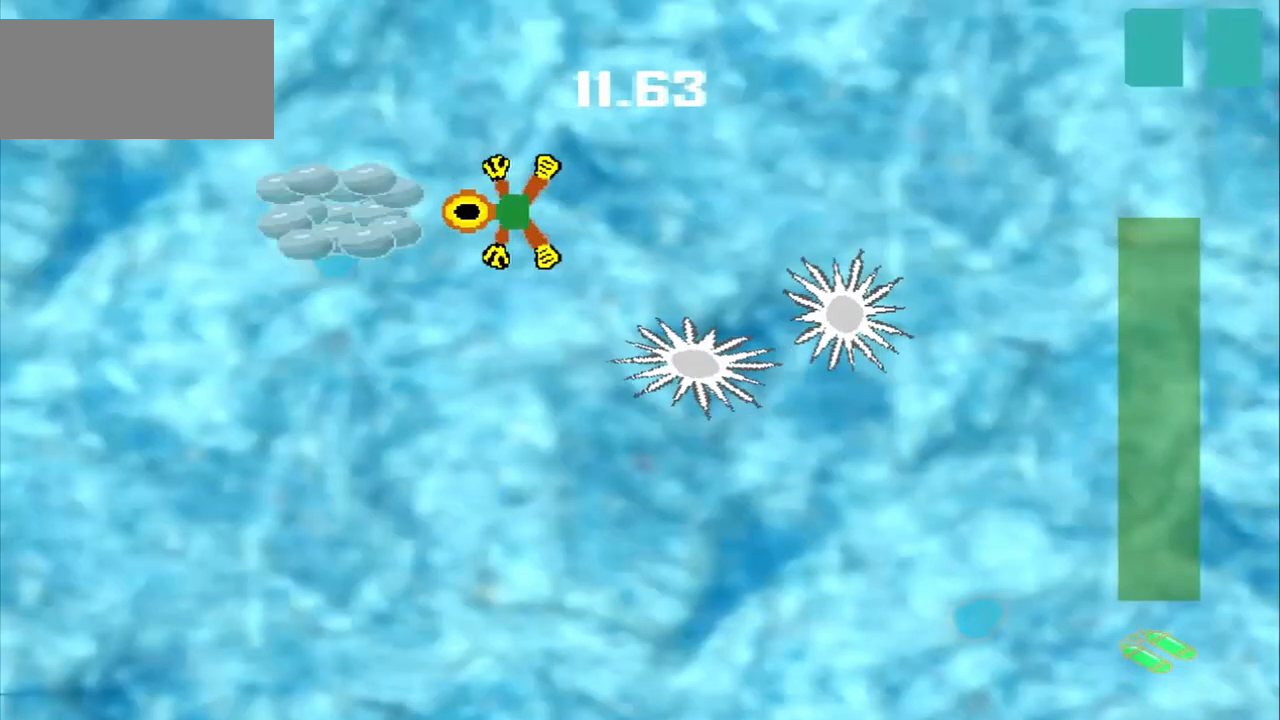
{"dt_ms": 500, "buttons": [], "left_stick": "left", "events": []}
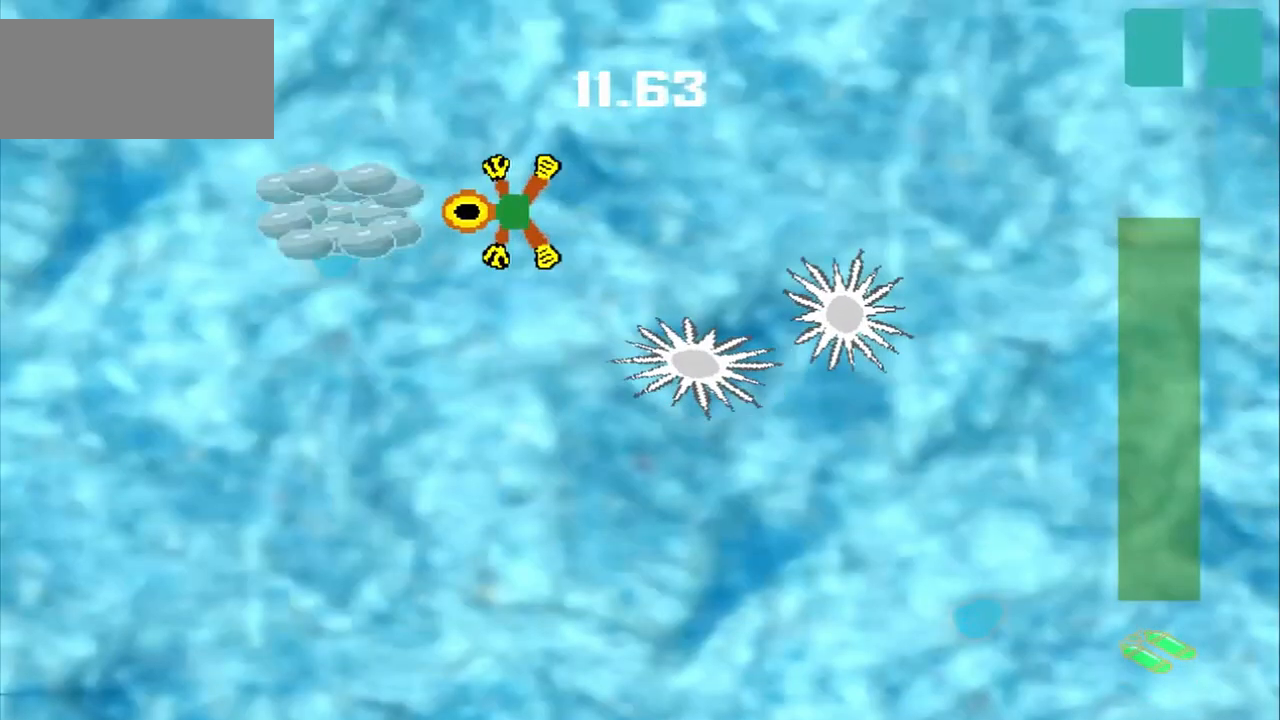
{"dt_ms": 500, "buttons": [], "left_stick": "up-right", "events": [[167, "left_stick", "up-right"]]}
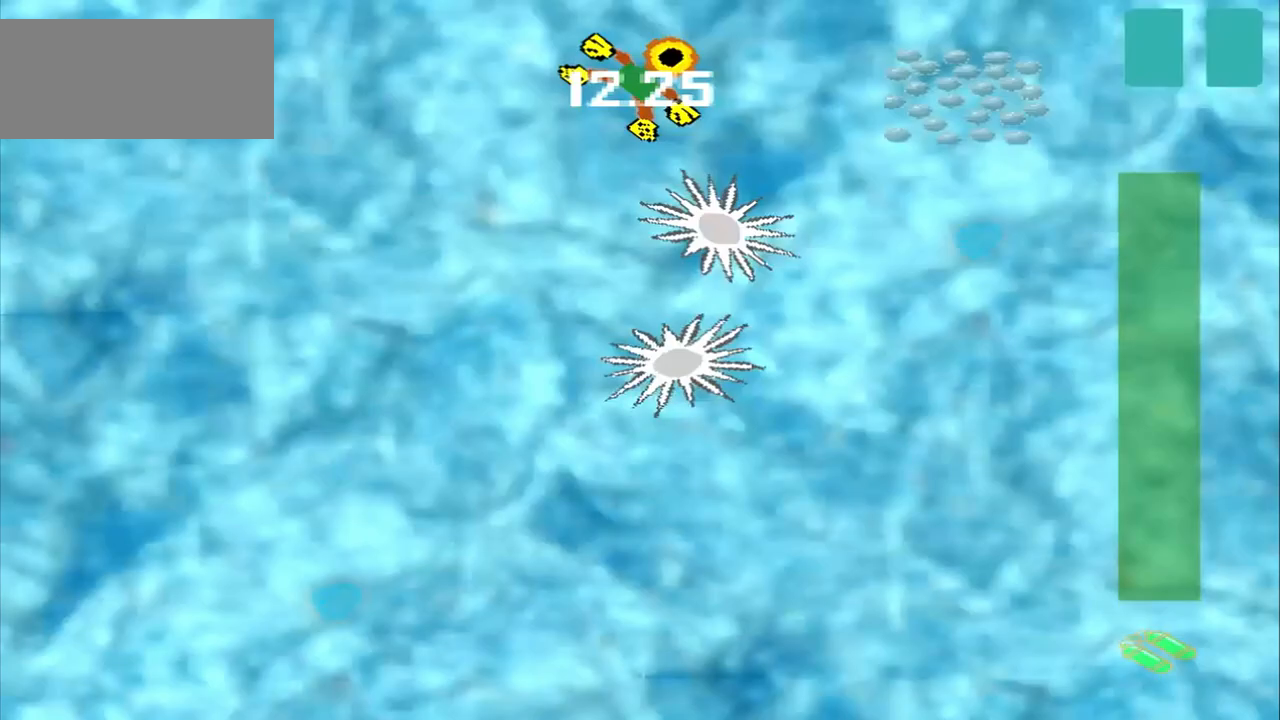
{"dt_ms": 500, "buttons": [], "left_stick": "right", "events": [[250, "left_stick", "right"]]}
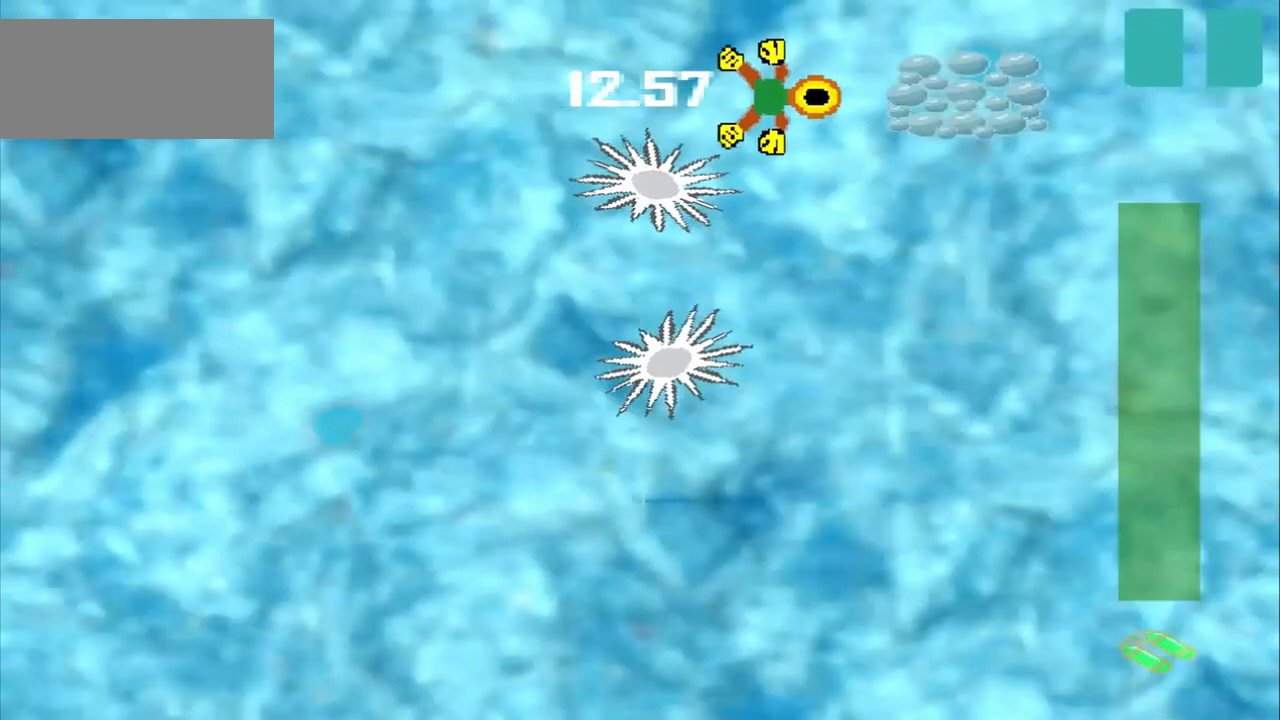
{"dt_ms": 500, "buttons": [], "left_stick": "right", "events": []}
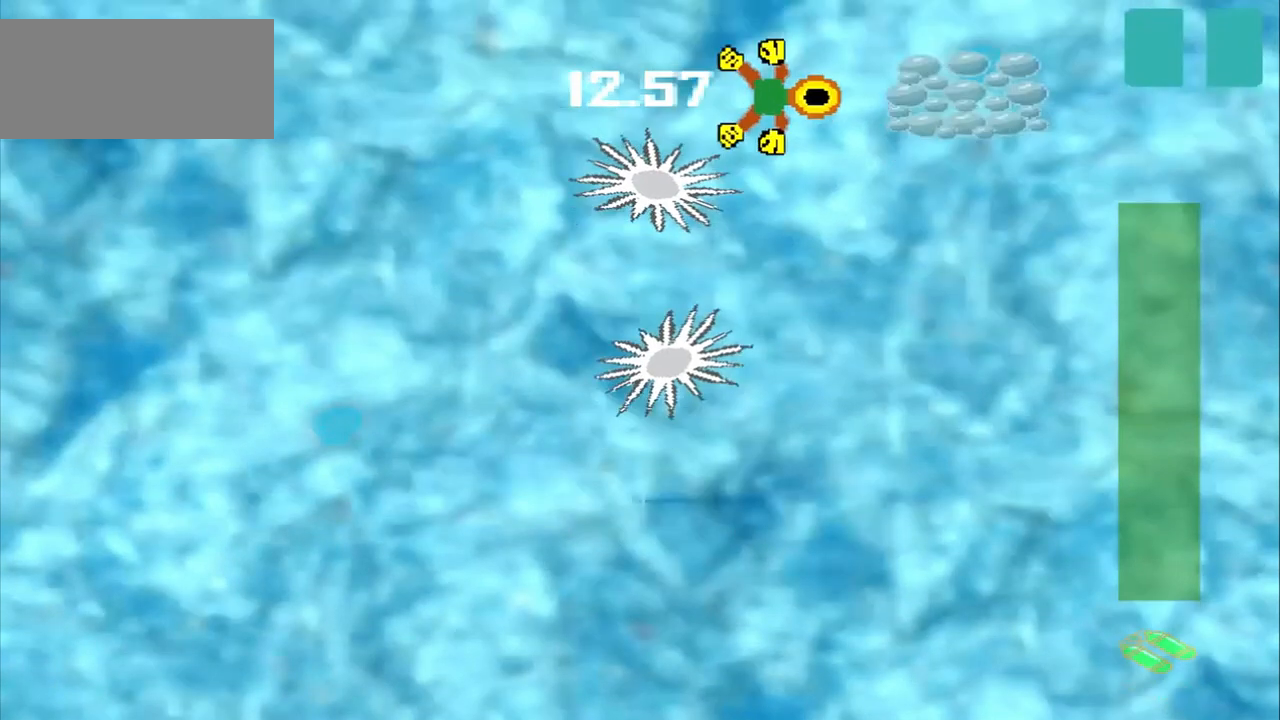
{"dt_ms": 500, "buttons": [], "left_stick": "down-right", "events": [[167, "left_stick", "down-right"]]}
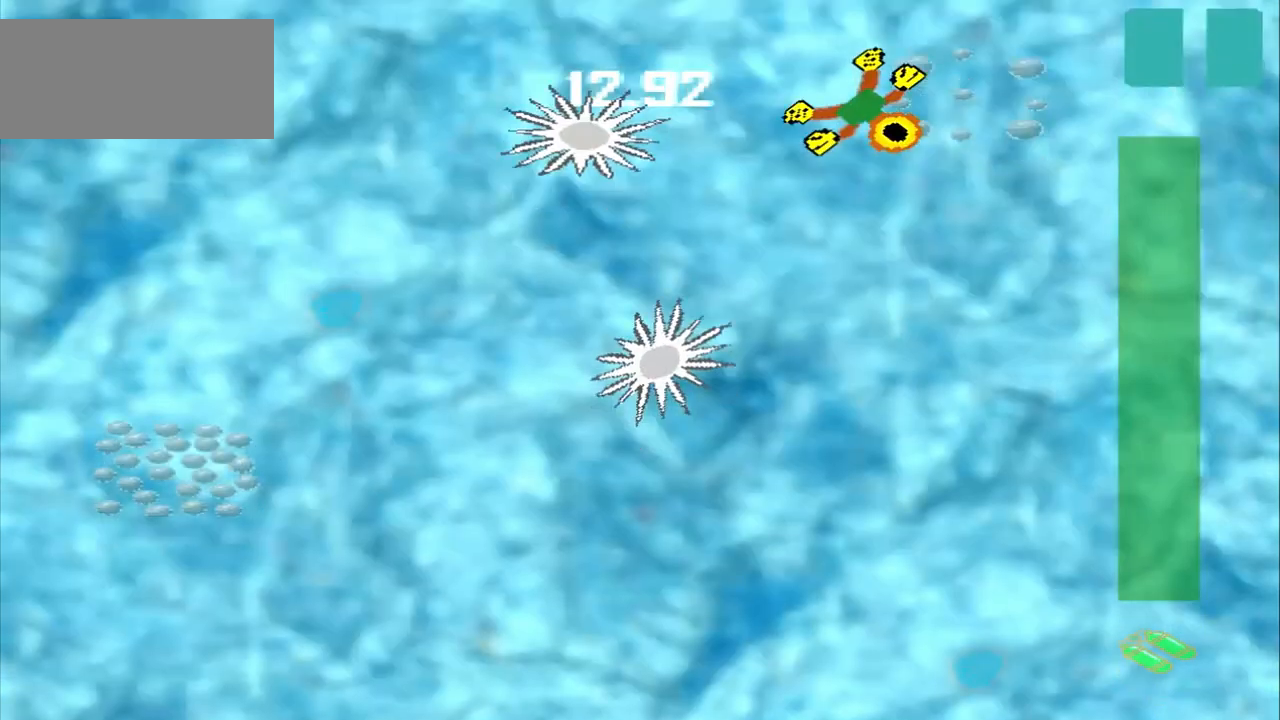
{"dt_ms": 500, "buttons": [], "left_stick": "down", "events": [[83, "left_stick", "down"]]}
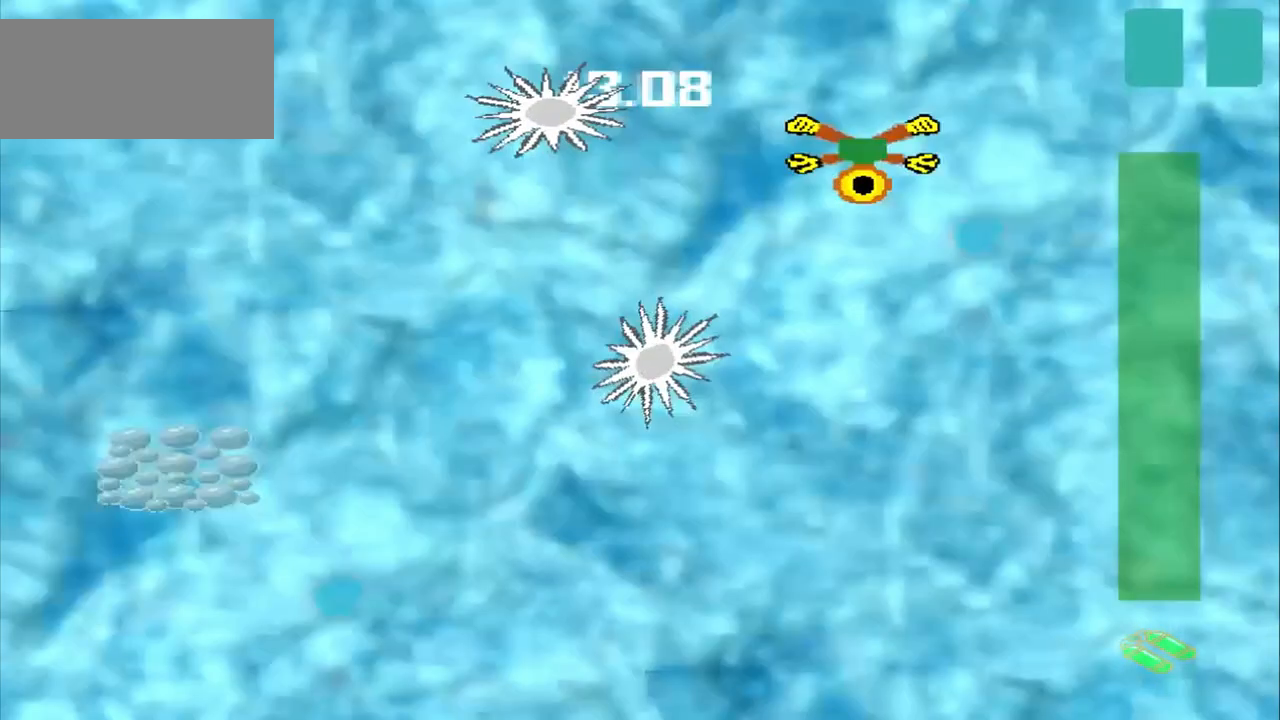
{"dt_ms": 500, "buttons": [], "left_stick": "down", "events": []}
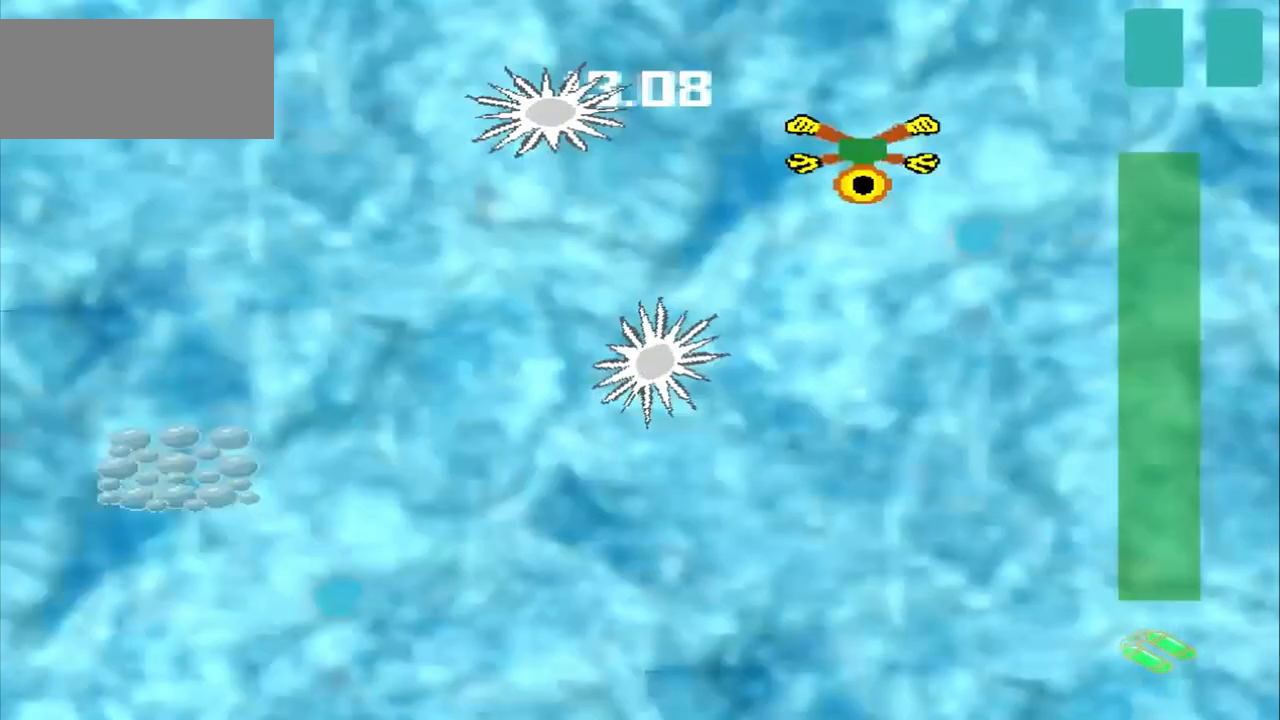
{"dt_ms": 500, "buttons": [], "left_stick": "down-left", "events": [[458, "left_stick", "down-left"]]}
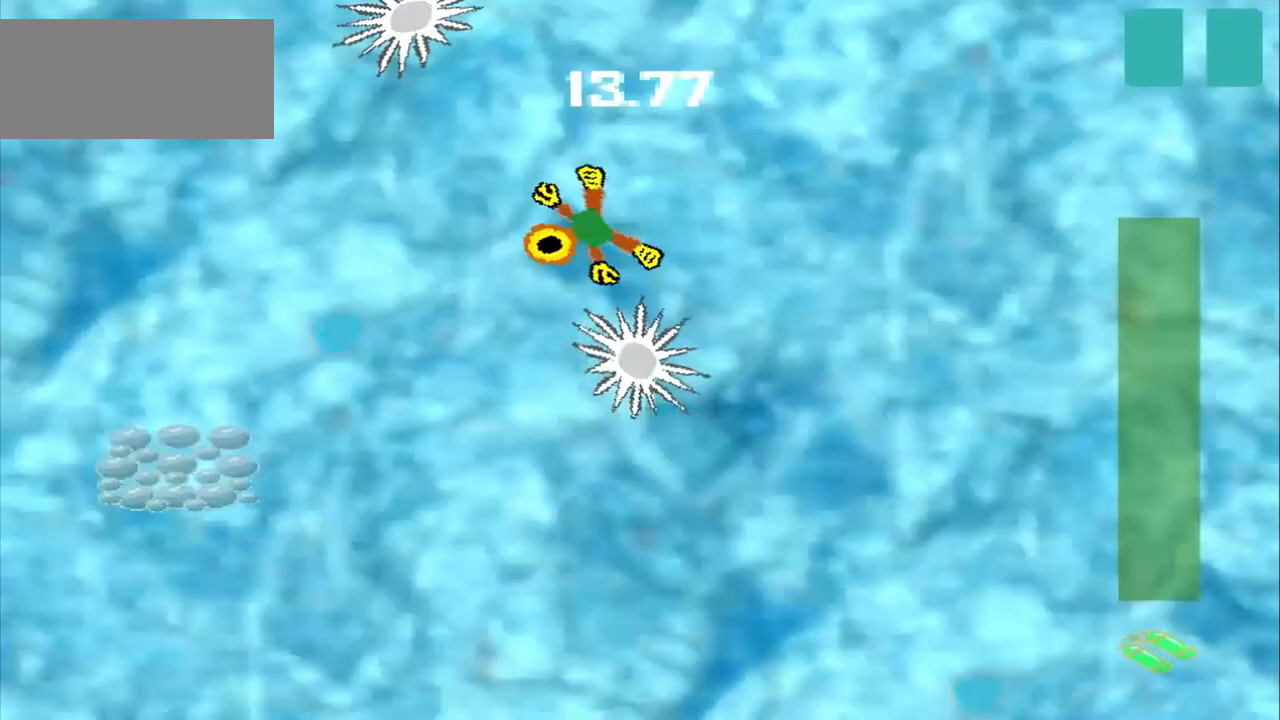
{"dt_ms": 500, "buttons": [], "left_stick": "down-left", "events": []}
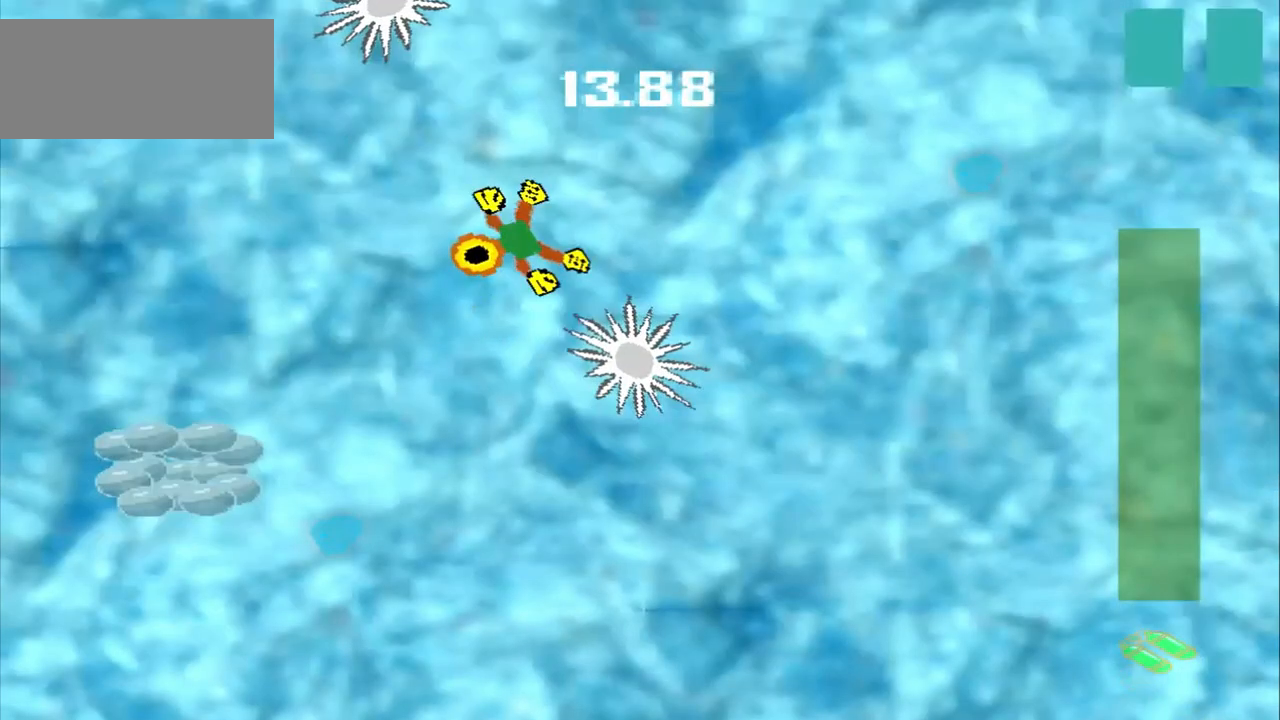
{"dt_ms": 500, "buttons": [], "left_stick": "down-left", "events": []}
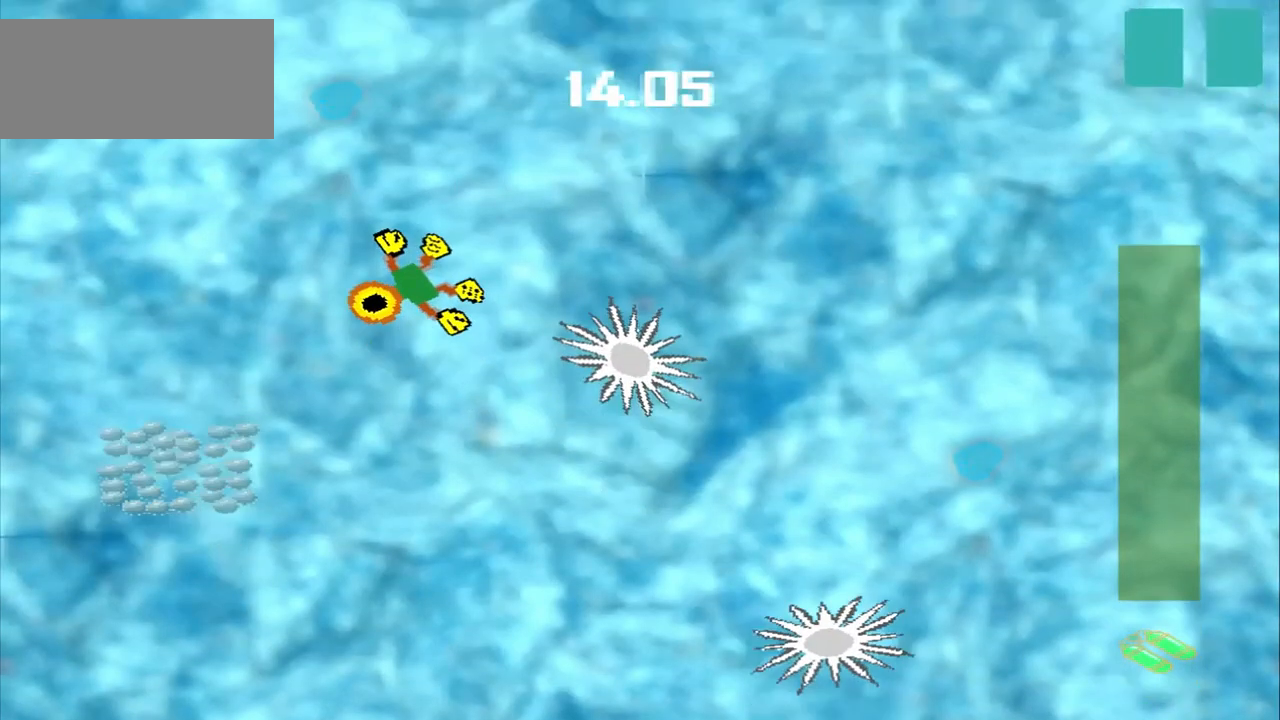
{"dt_ms": 500, "buttons": [], "left_stick": "down-left", "events": []}
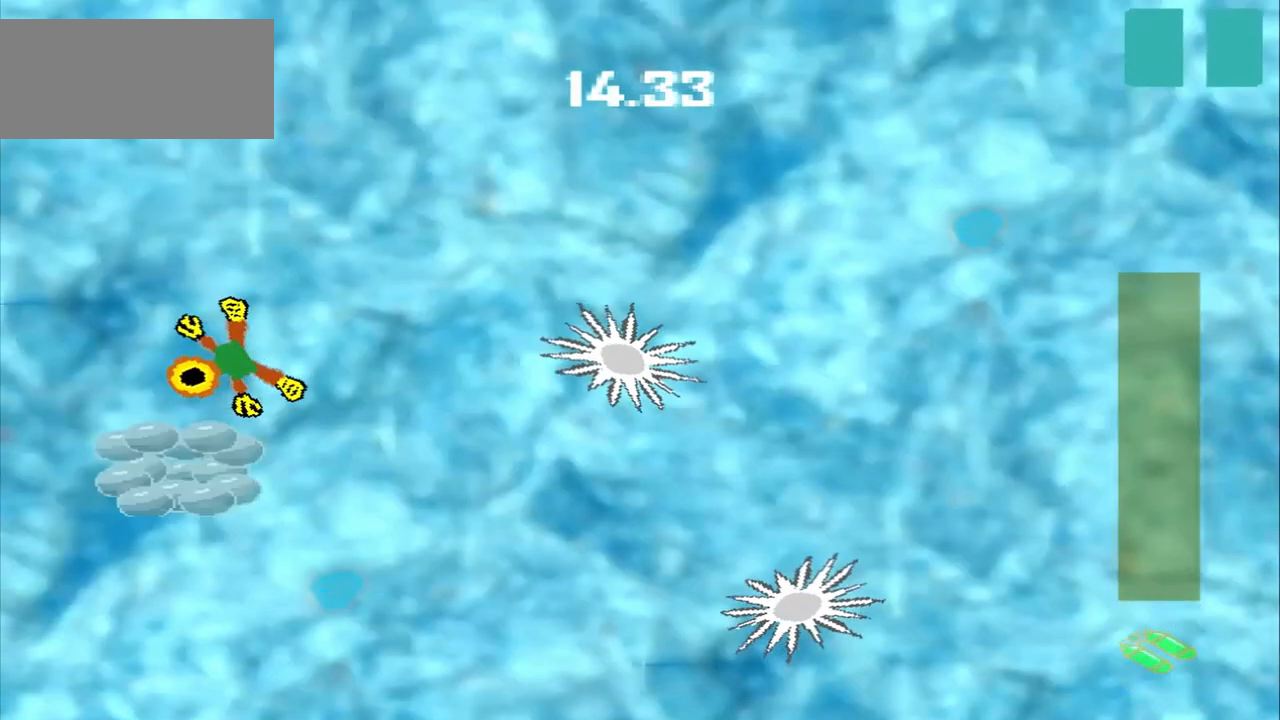
{"dt_ms": 500, "buttons": [], "left_stick": "center", "events": [[250, "left_stick", "center"]]}